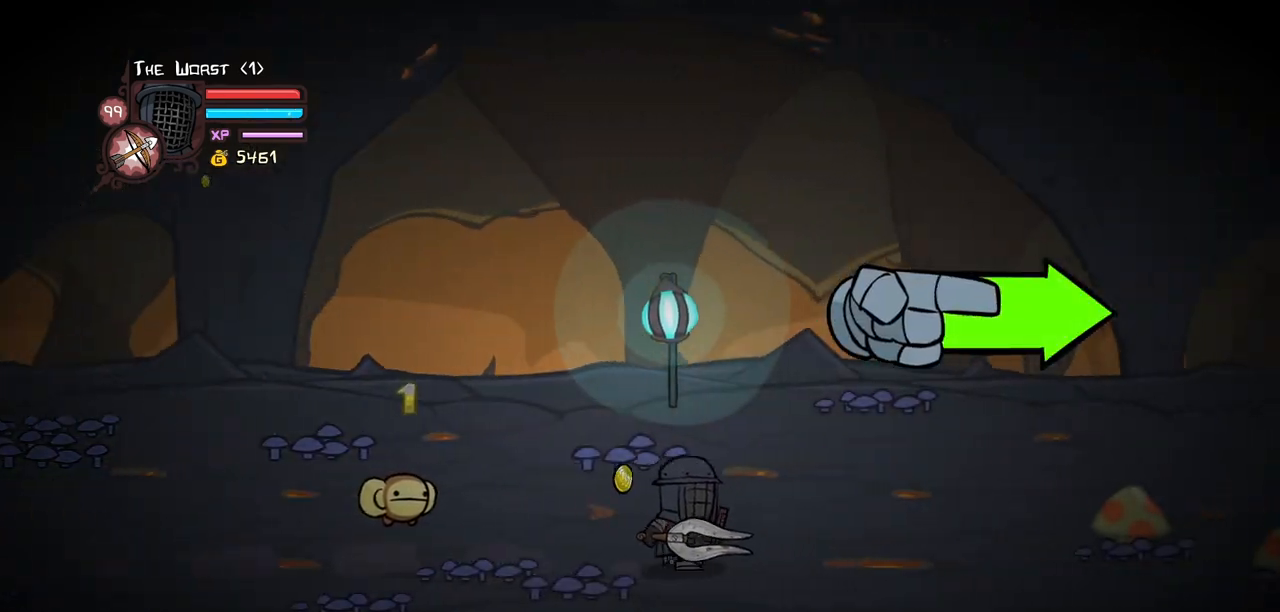
Gameplay with keyboard; each line is a JSON object with the keys held at the frame after it. "events" lists presses ("down") and releases ("up") of "block", "down", "heavy", "item", "iteml", "itemr", "jump", "left", "light", "magic", "right" and "up" between this image and that frame as [ms after this image, input, new state], when the widget could be followed in between. No other keys are recorded. Mouse input is not recorded. Key names are as the overlay labels them; some are game actions (e.g. jump) rather than physical keys.
{"keys": ["light", "right"], "events": [[483, "light", "down"]]}
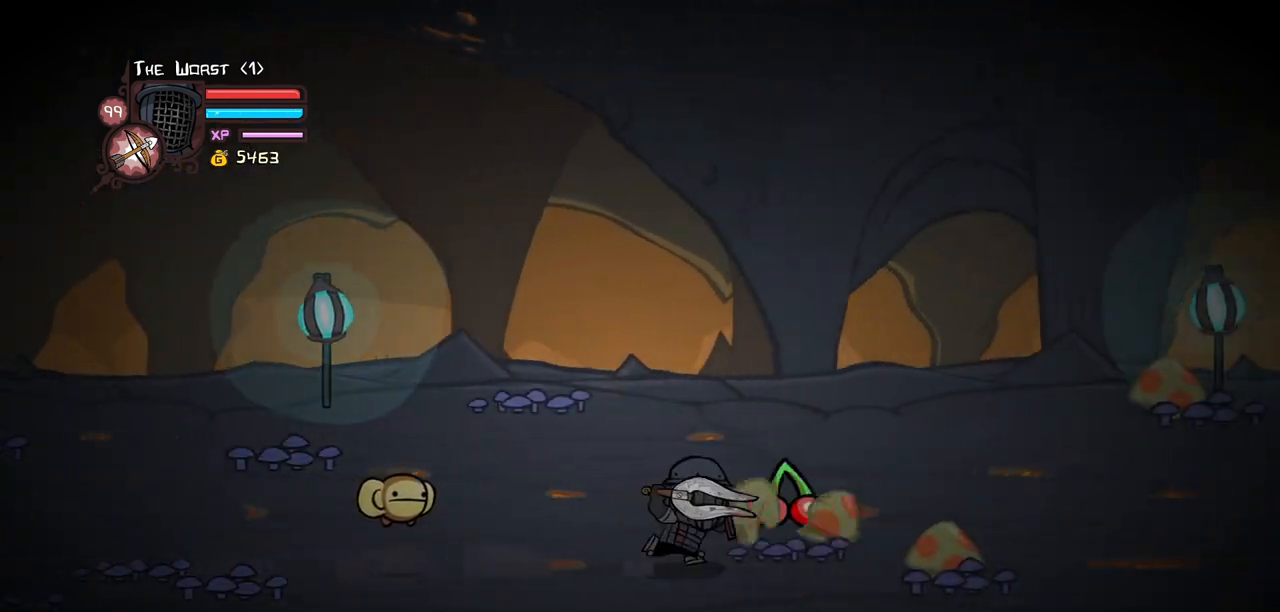
{"keys": ["left", "up"], "events": [[117, "light", "up"], [350, "left", "down"], [350, "right", "up"], [500, "up", "down"]]}
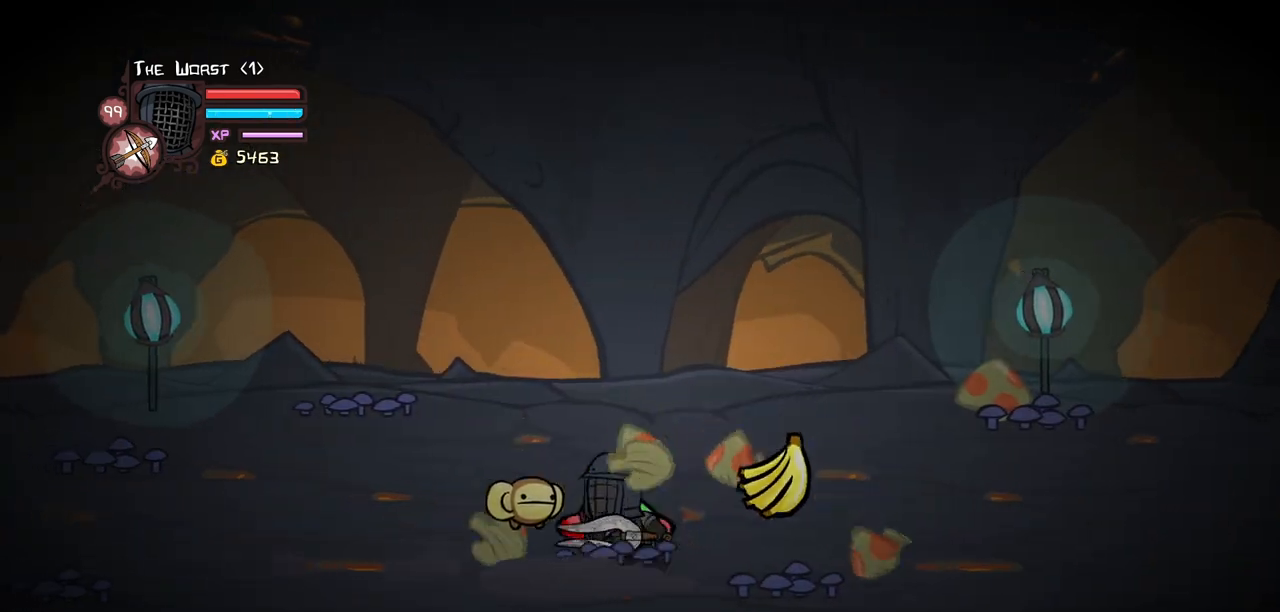
{"keys": ["right", "up"], "events": [[50, "right", "down"], [100, "left", "up"], [133, "up", "up"], [183, "down", "down"], [417, "down", "up"], [417, "up", "down"]]}
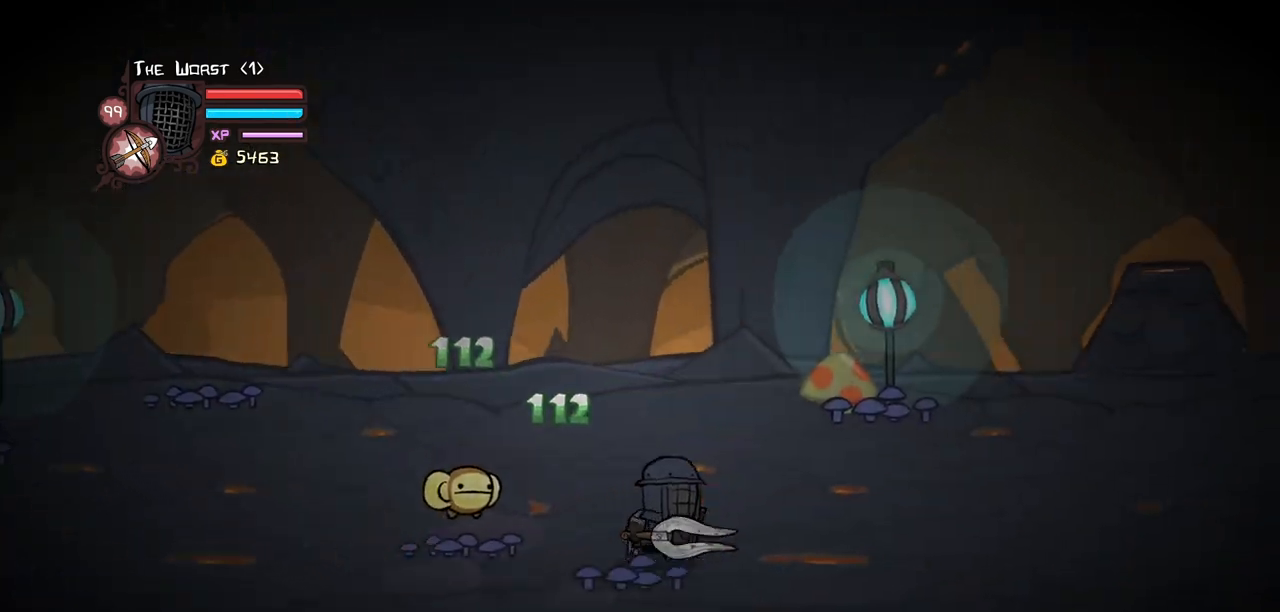
{"keys": ["right", "up"], "events": []}
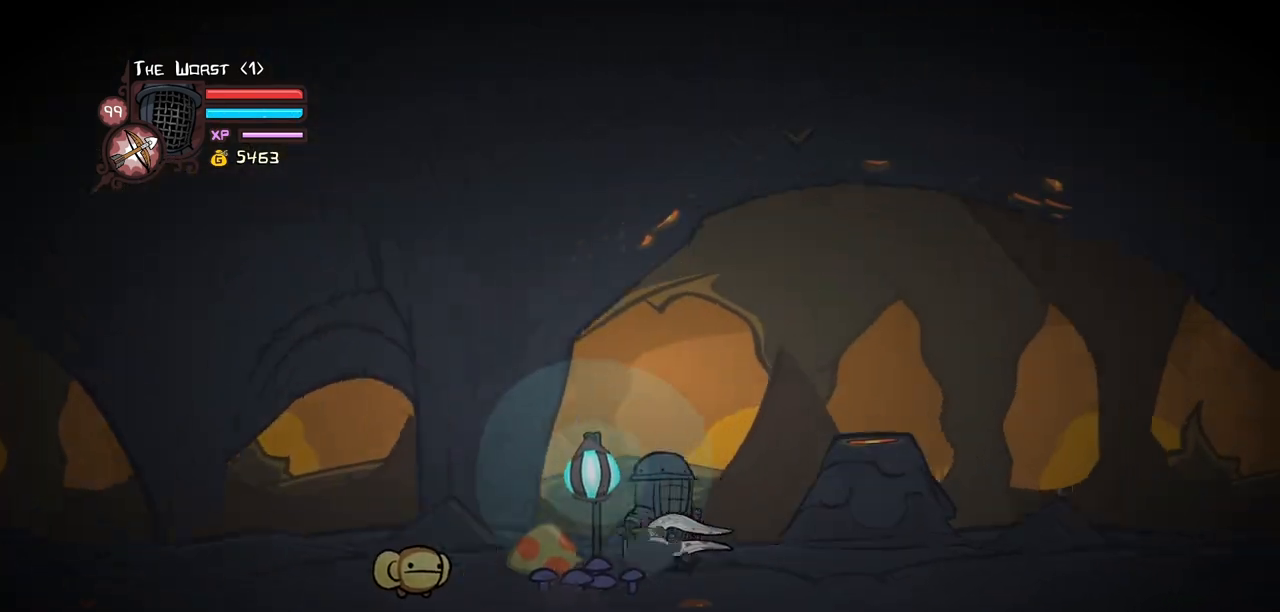
{"keys": ["right"], "events": [[117, "up", "up"]]}
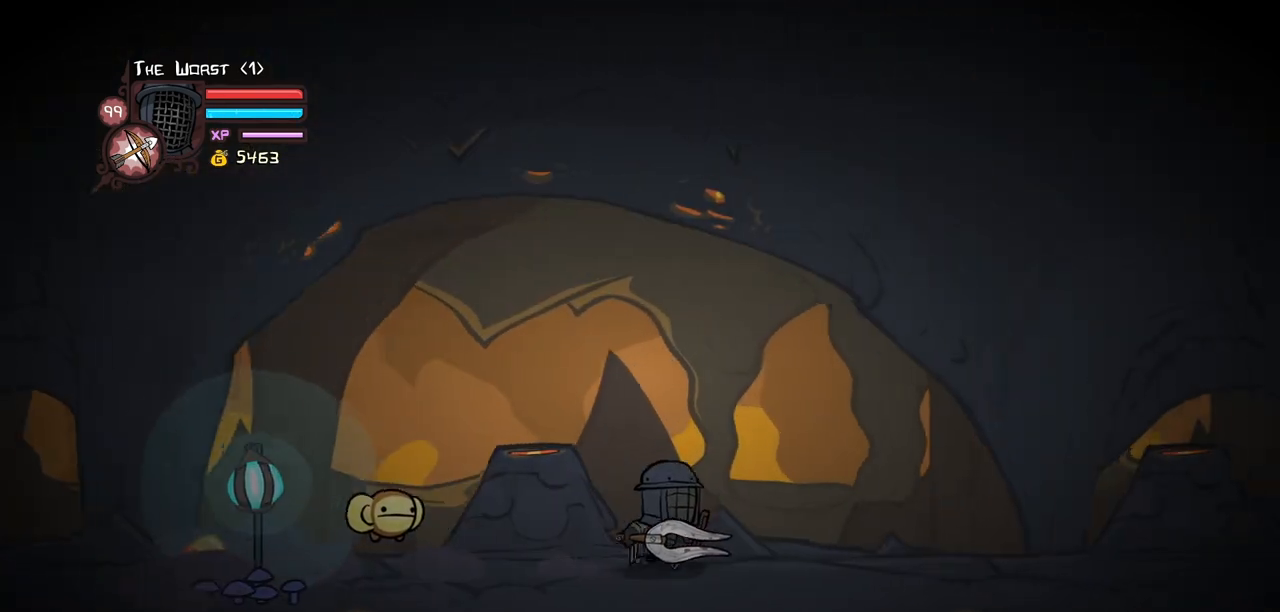
{"keys": [], "events": [[467, "right", "up"]]}
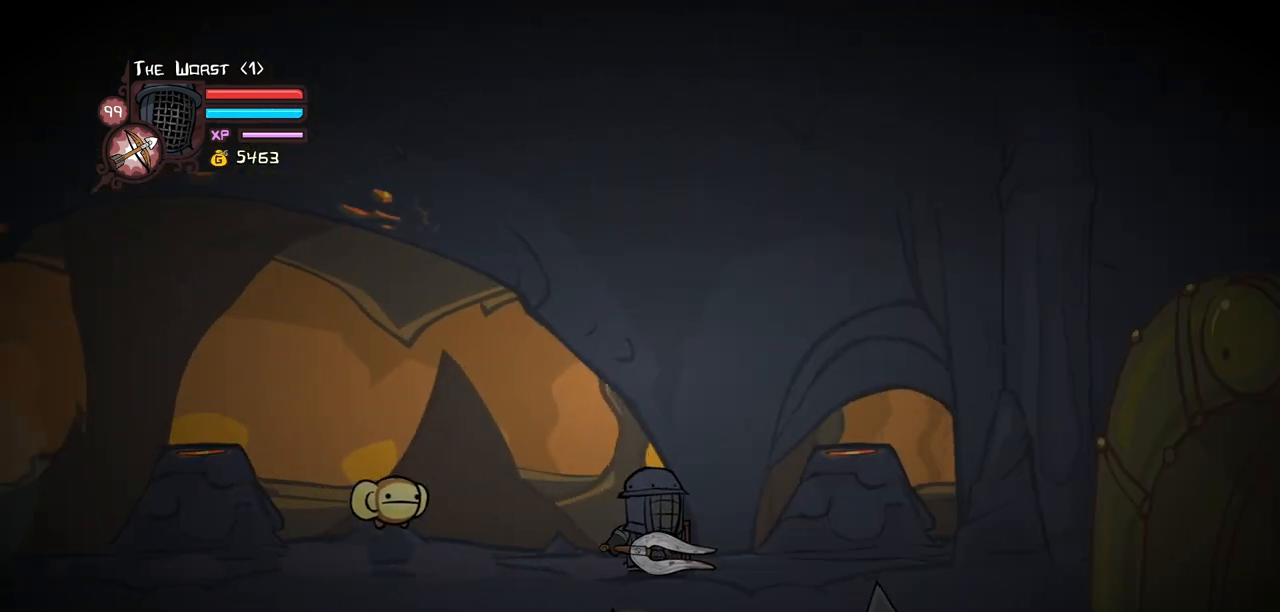
{"keys": [], "events": []}
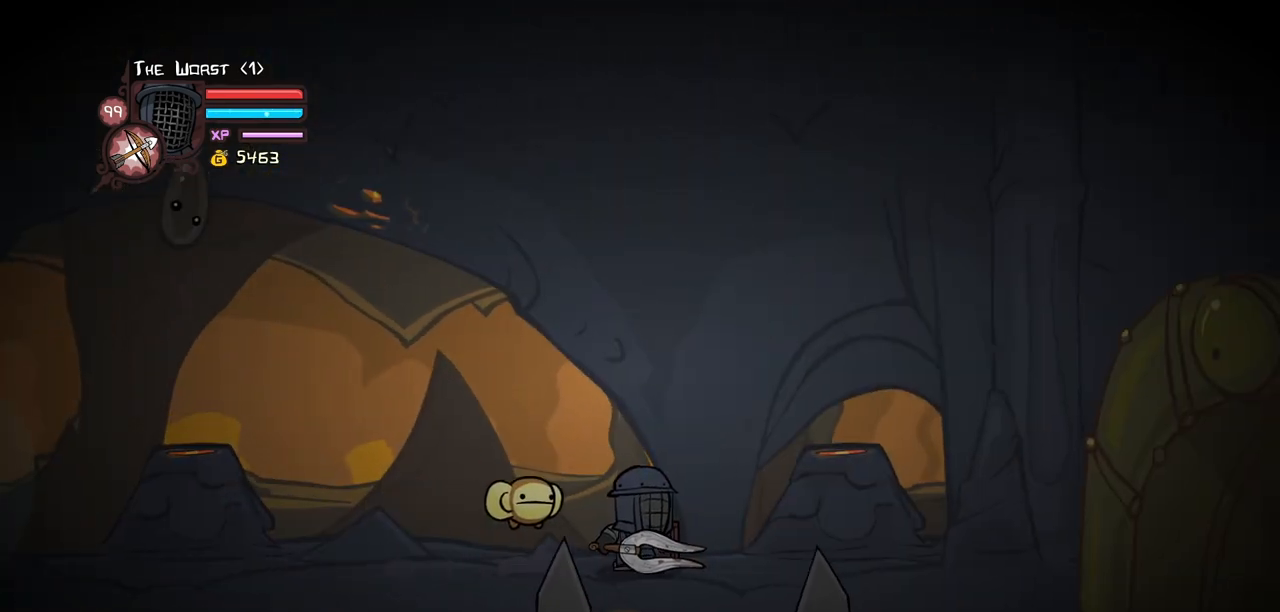
{"keys": [], "events": []}
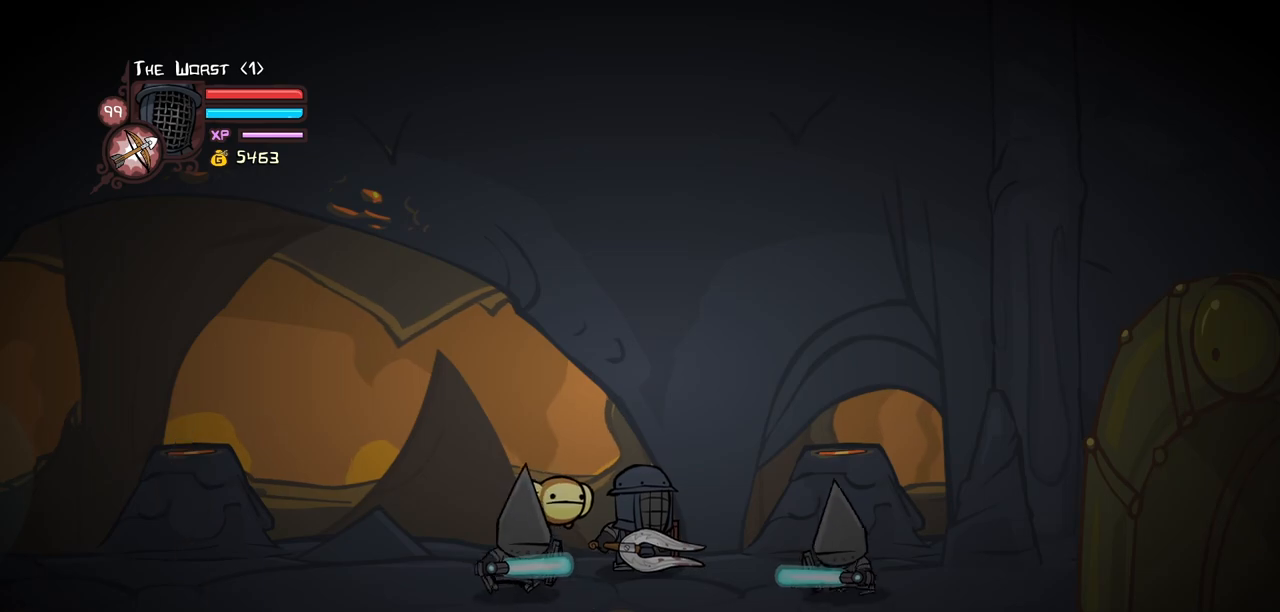
{"keys": ["down"], "events": [[283, "down", "down"]]}
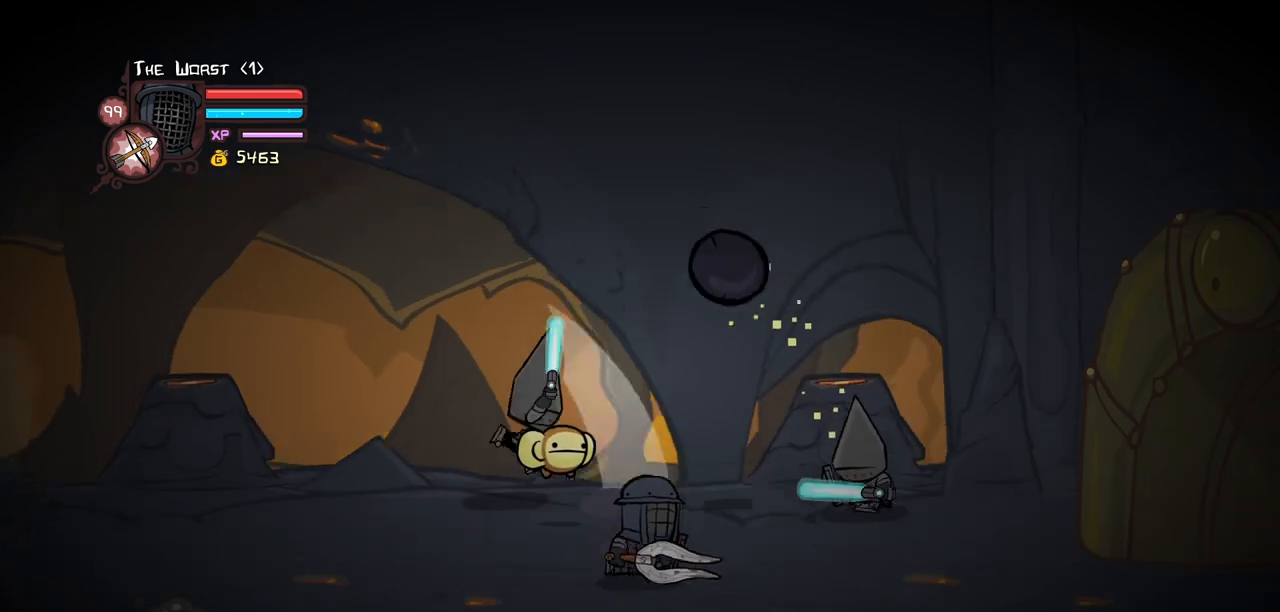
{"keys": ["right", "up"], "events": [[67, "down", "up"], [67, "right", "down"], [150, "up", "down"], [300, "right", "up"], [433, "right", "down"]]}
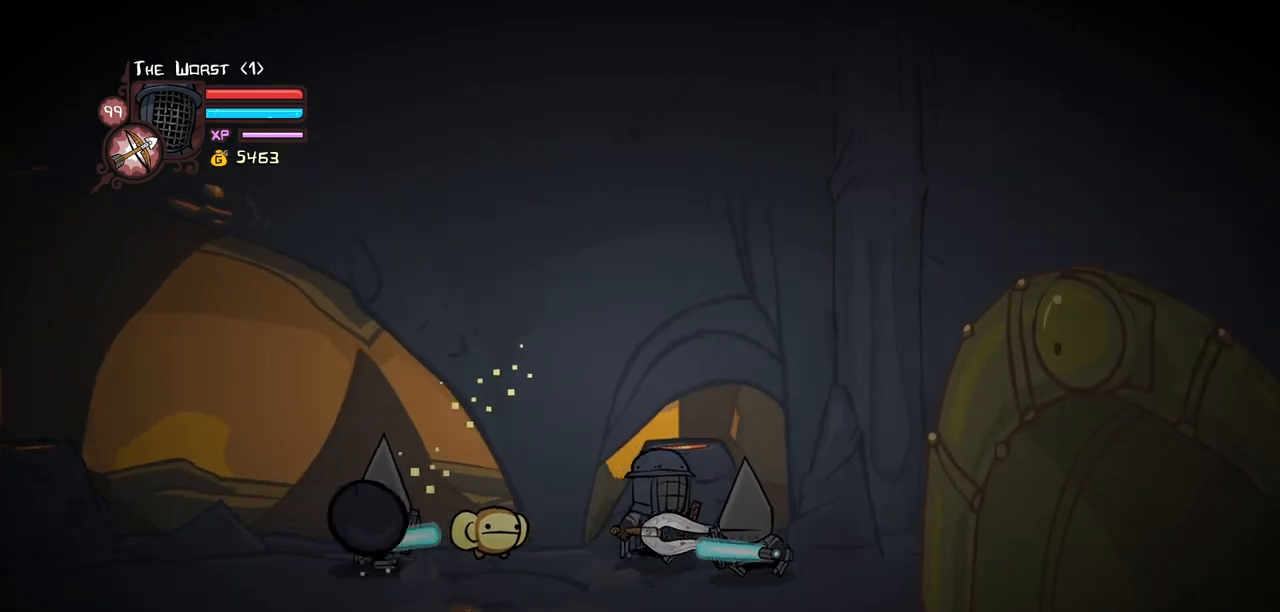
{"keys": ["heavy"], "events": [[33, "jump", "down"], [83, "heavy", "down"], [83, "up", "up"], [167, "item", "down"], [167, "jump", "up"], [167, "right", "up"], [267, "heavy", "up"], [267, "item", "up"], [317, "heavy", "down"], [350, "right", "down"], [400, "left", "down"], [450, "right", "up"], [500, "left", "up"]]}
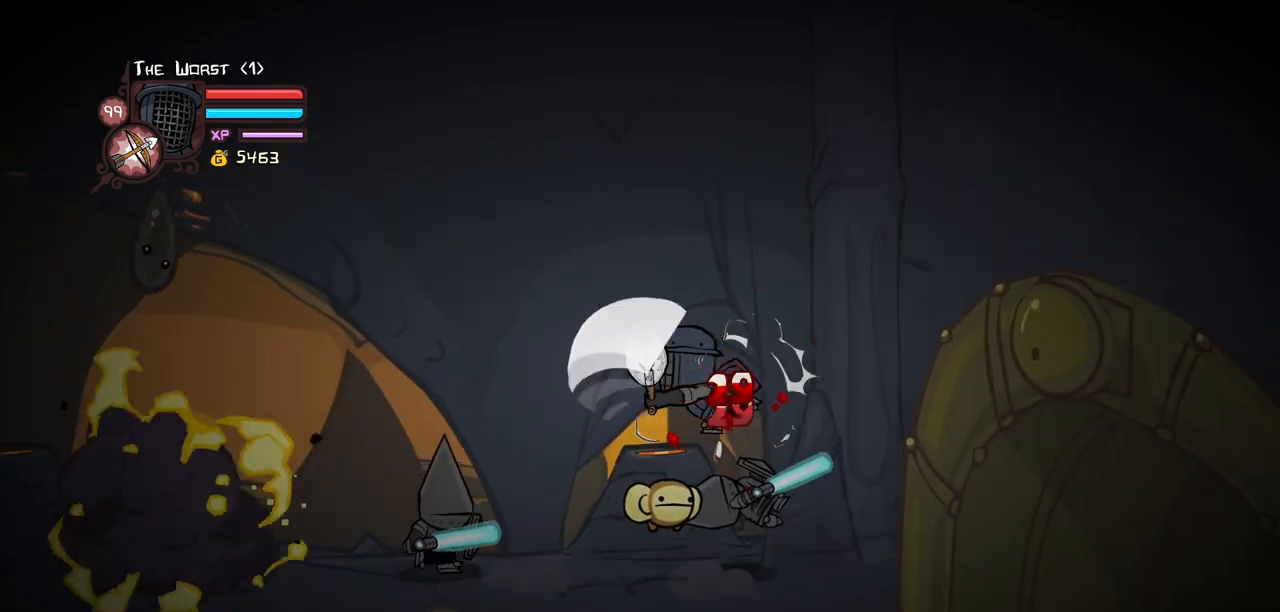
{"keys": ["left", "light"], "events": [[50, "heavy", "up"], [183, "light", "down"], [283, "light", "up"], [367, "light", "down"], [417, "left", "down"]]}
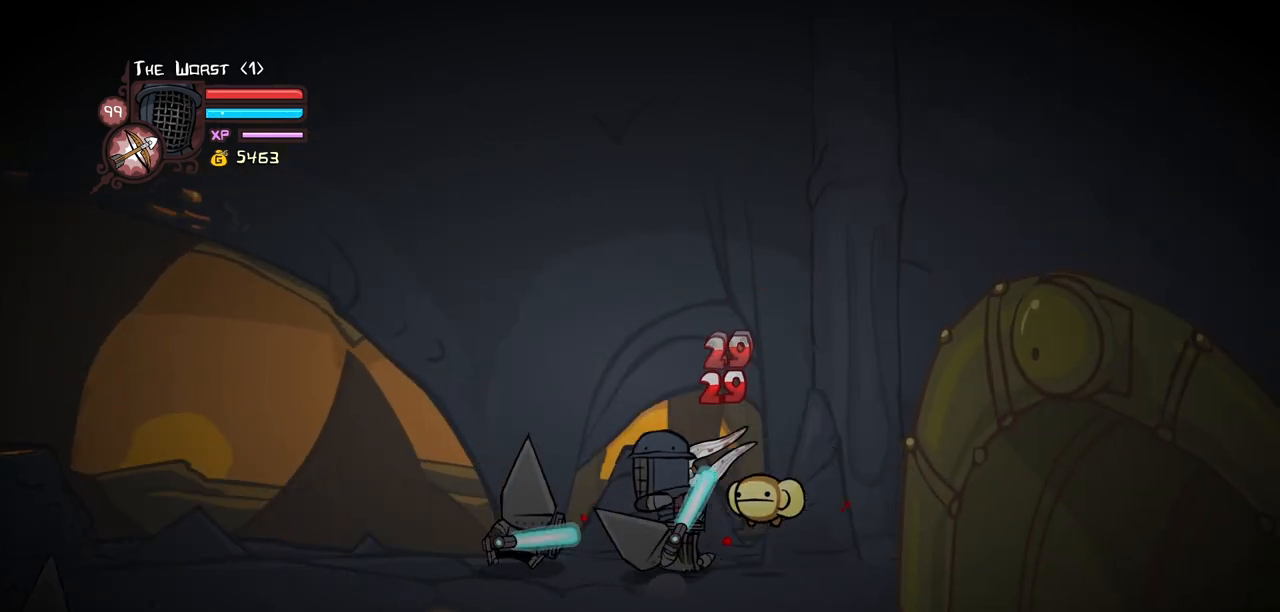
{"keys": ["heavy"], "events": [[17, "heavy", "down"], [67, "light", "up"], [117, "left", "up"], [250, "heavy", "up"], [350, "heavy", "down"]]}
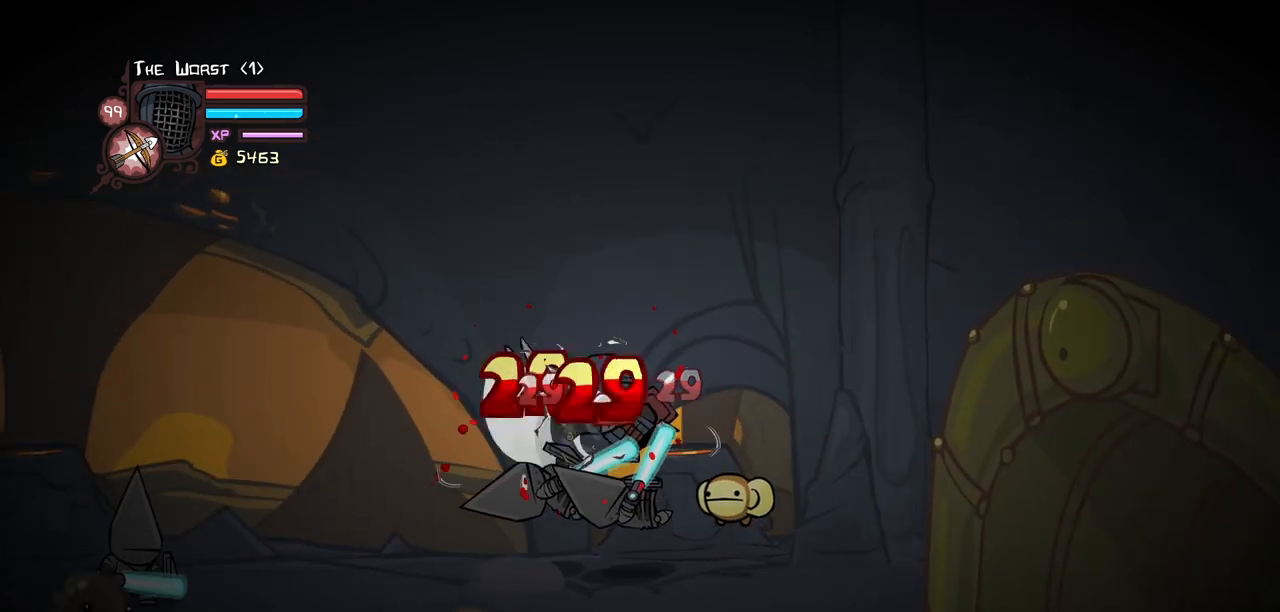
{"keys": [], "events": [[33, "heavy", "up"], [83, "heavy", "down"], [267, "heavy", "up"], [317, "left", "down"], [317, "light", "down"], [450, "left", "up"], [500, "light", "up"]]}
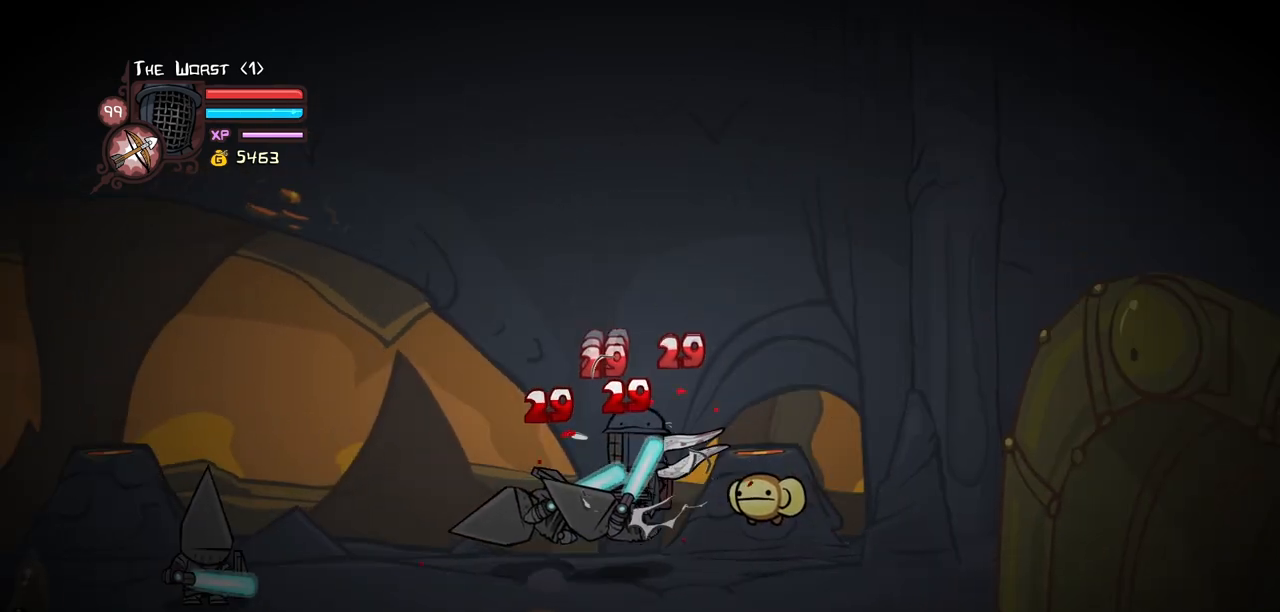
{"keys": [], "events": [[50, "left", "down"], [50, "light", "down"], [183, "heavy", "down"], [233, "left", "up"], [283, "light", "up"], [467, "heavy", "up"]]}
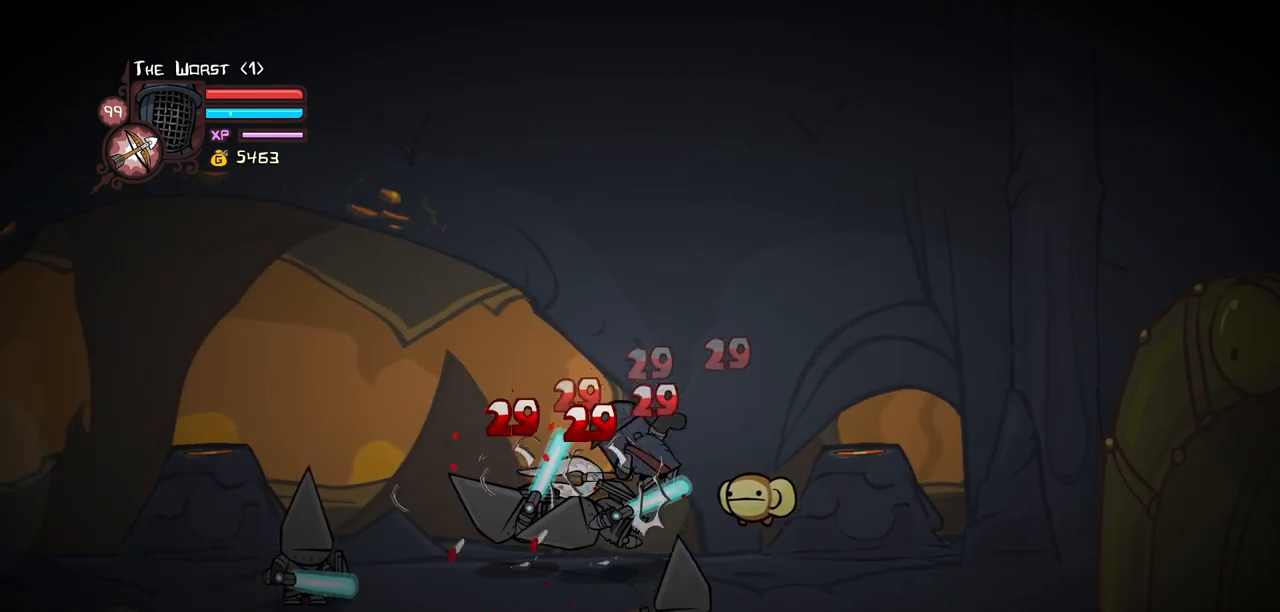
{"keys": [], "events": [[17, "heavy", "down"], [117, "left", "down"], [250, "heavy", "up"], [250, "right", "down"], [300, "left", "up"], [350, "right", "up"], [383, "light", "down"], [483, "light", "up"]]}
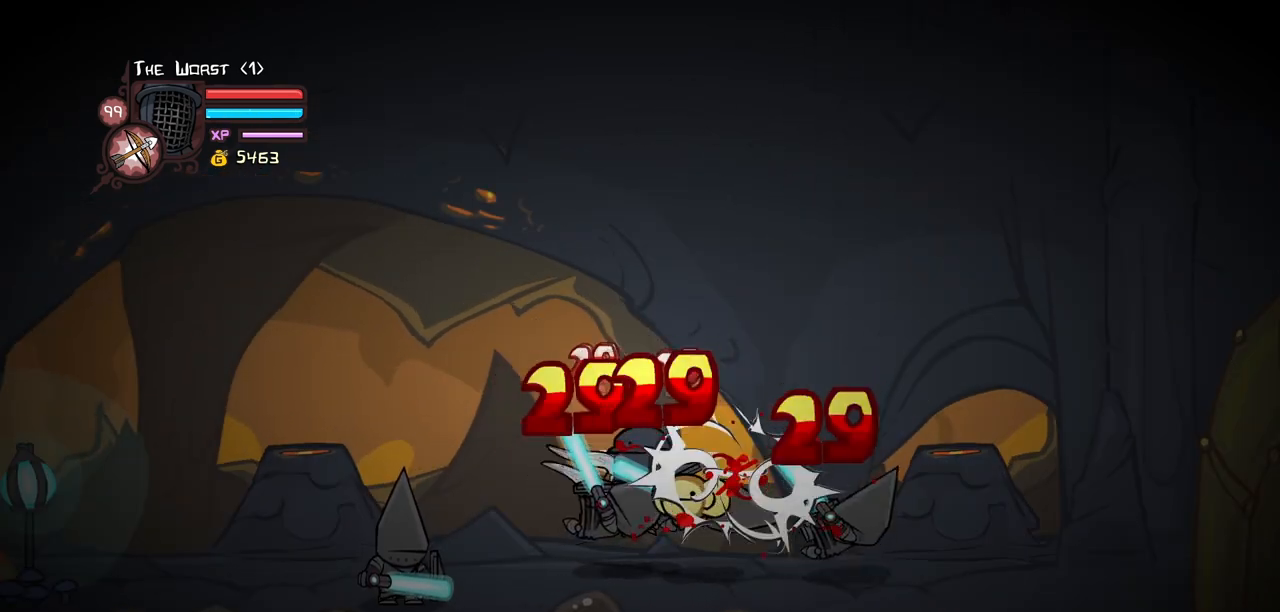
{"keys": ["heavy", "right"], "events": [[83, "light", "down"], [83, "right", "down"], [217, "heavy", "down"], [267, "light", "up"], [267, "right", "up"], [450, "heavy", "up"], [450, "right", "down"], [500, "heavy", "down"]]}
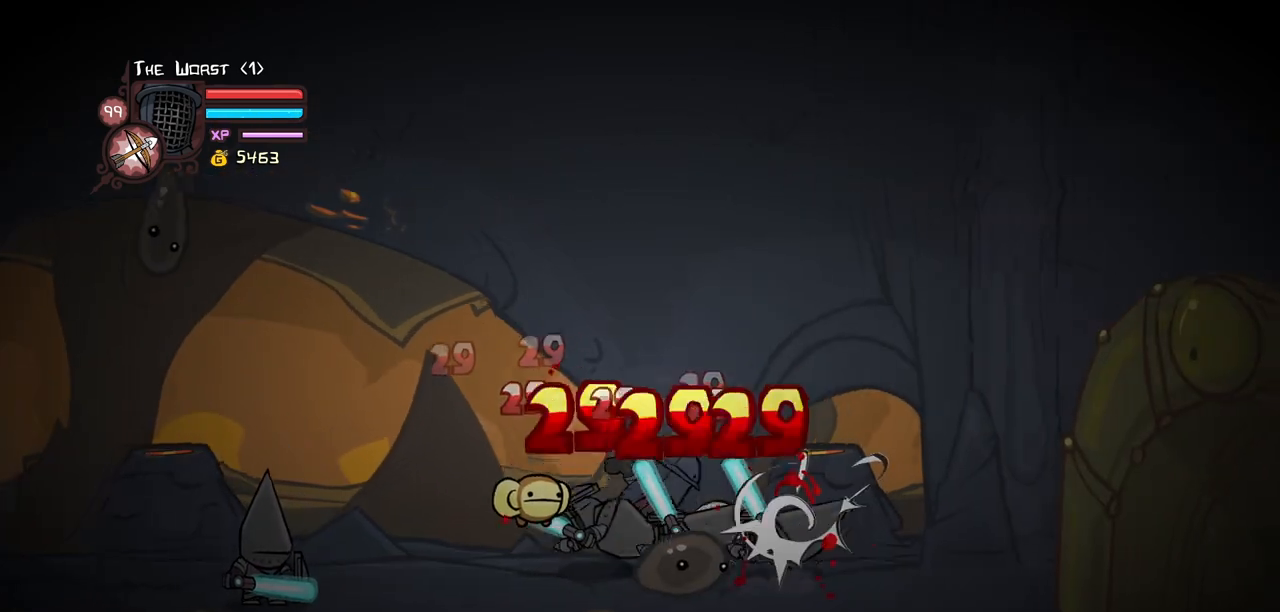
{"keys": ["light"], "events": [[233, "left", "down"], [233, "right", "up"], [283, "heavy", "up"], [333, "left", "up"], [367, "light", "down"]]}
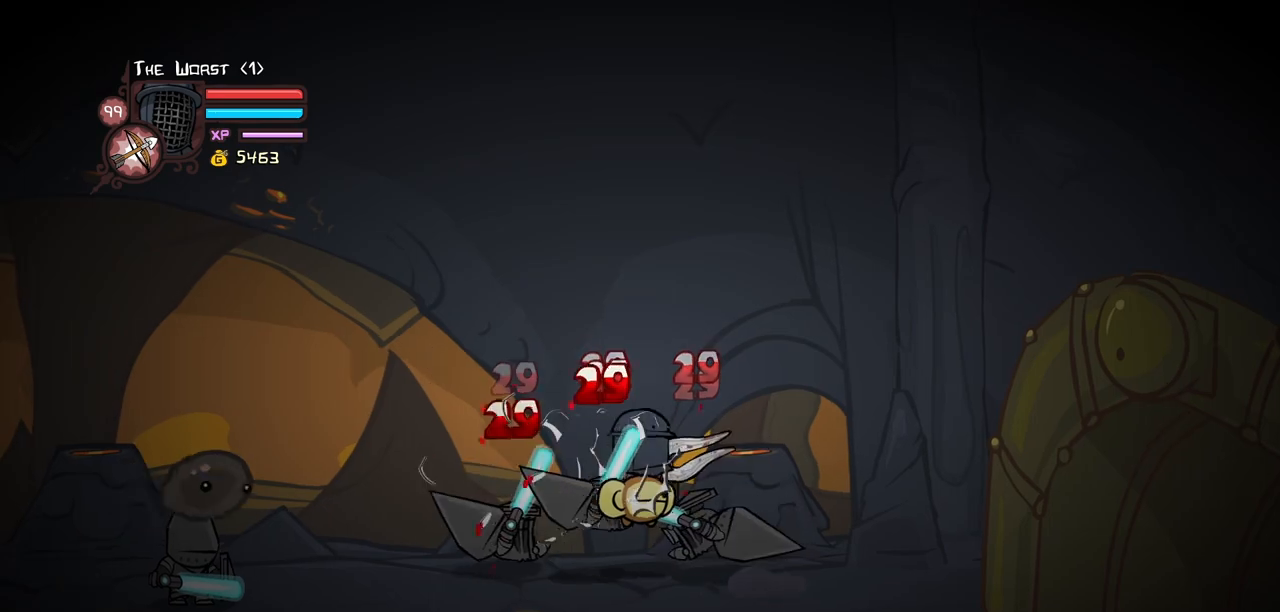
{"keys": ["left"], "events": [[17, "light", "up"], [67, "light", "down"], [100, "left", "down"], [200, "heavy", "down"], [250, "left", "up"], [300, "light", "up"], [433, "left", "down"], [483, "heavy", "up"]]}
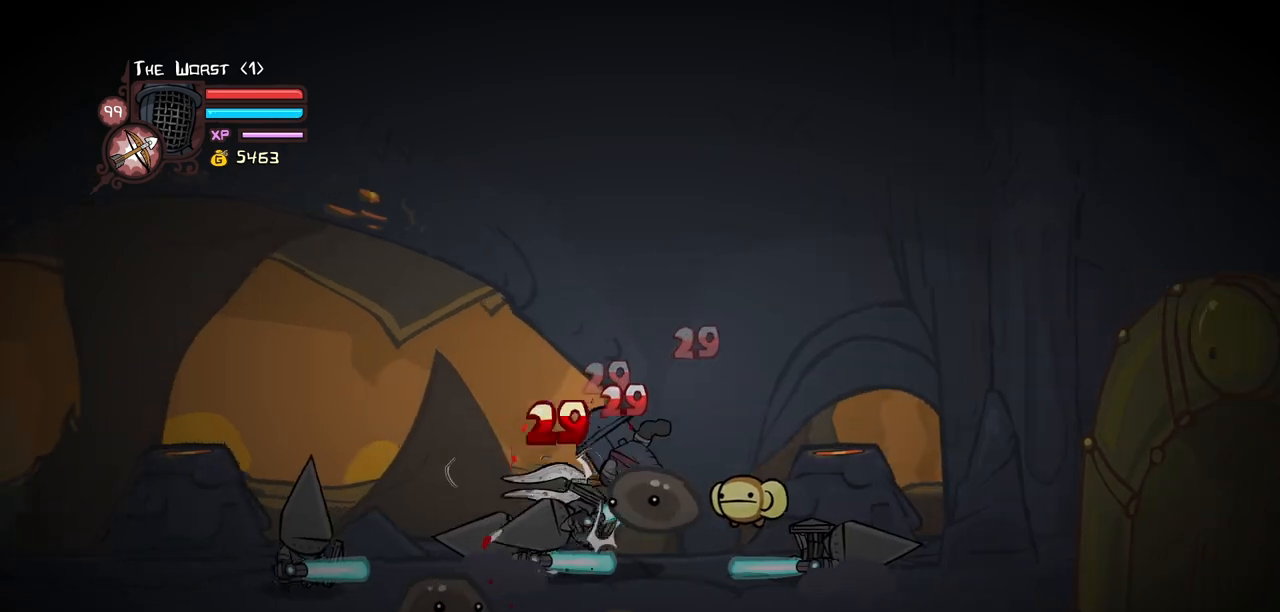
{"keys": ["light"], "events": [[33, "heavy", "down"], [167, "left", "up"], [267, "heavy", "up"], [400, "light", "down"]]}
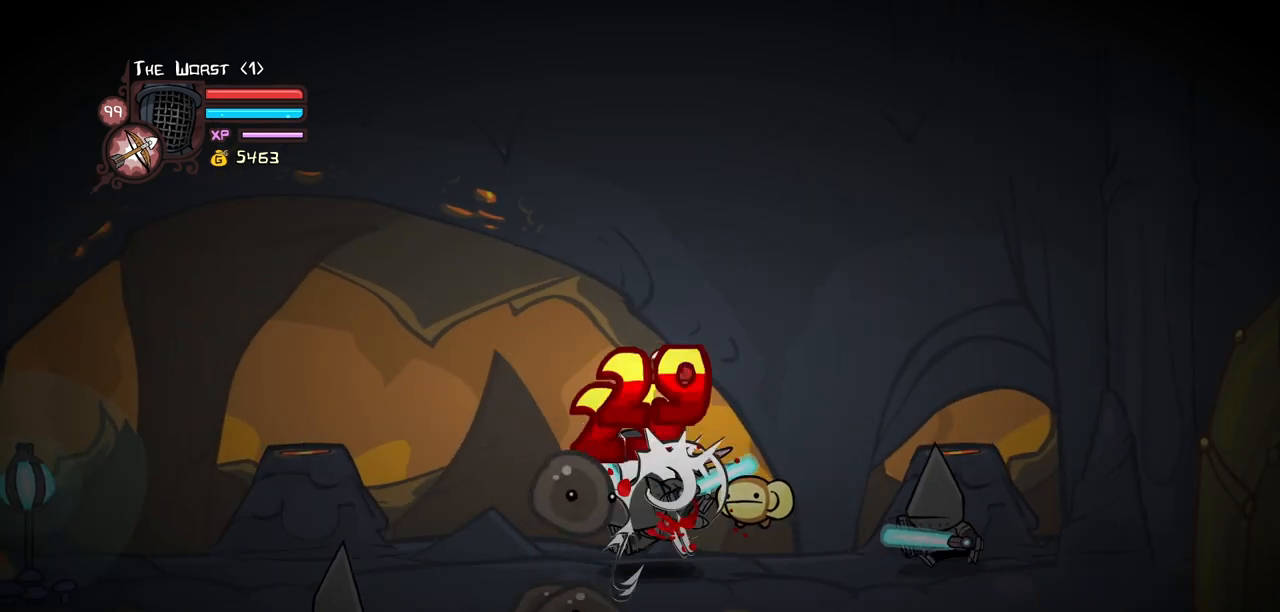
{"keys": ["heavy"], "events": [[50, "light", "up"], [100, "light", "down"], [233, "heavy", "down"], [283, "light", "up"]]}
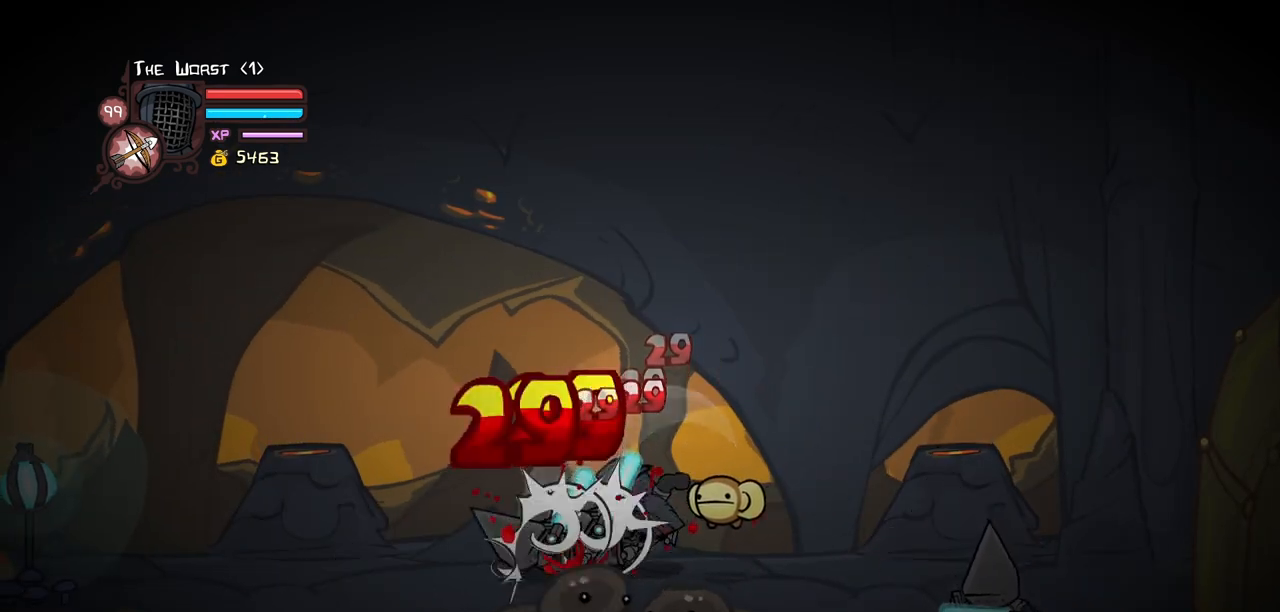
{"keys": ["light"], "events": [[17, "heavy", "up"], [67, "heavy", "down"], [300, "heavy", "up"], [400, "light", "down"]]}
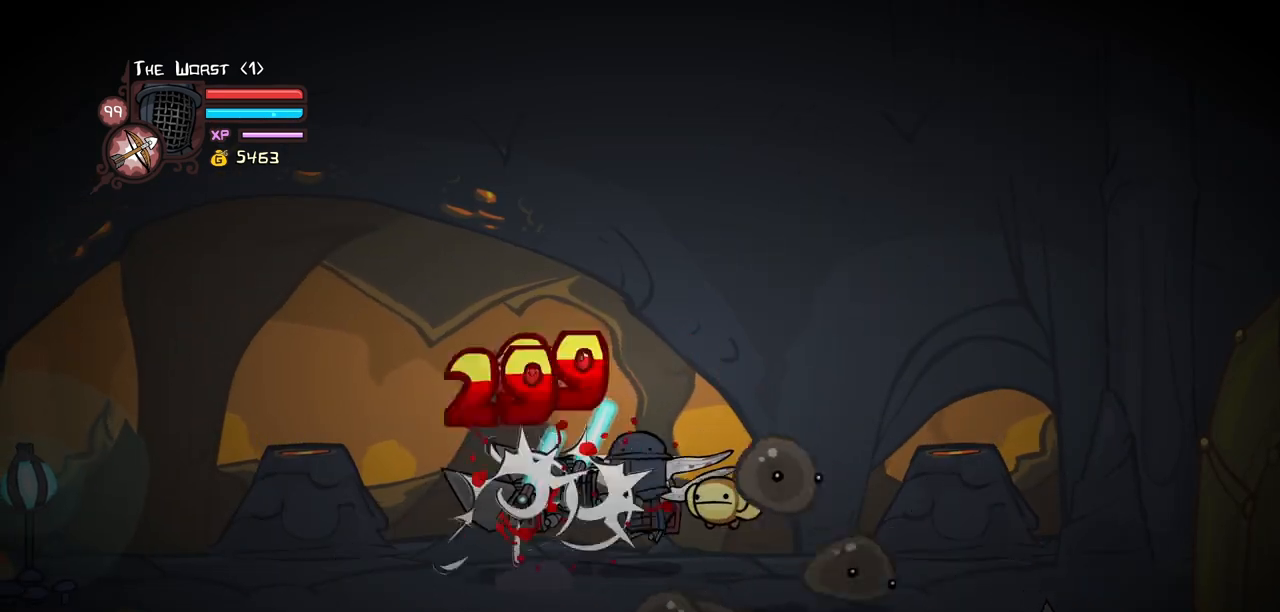
{"keys": [], "events": [[33, "light", "up"], [83, "left", "down"], [83, "light", "down"], [217, "heavy", "down"], [267, "left", "up"], [267, "light", "up"], [500, "heavy", "up"]]}
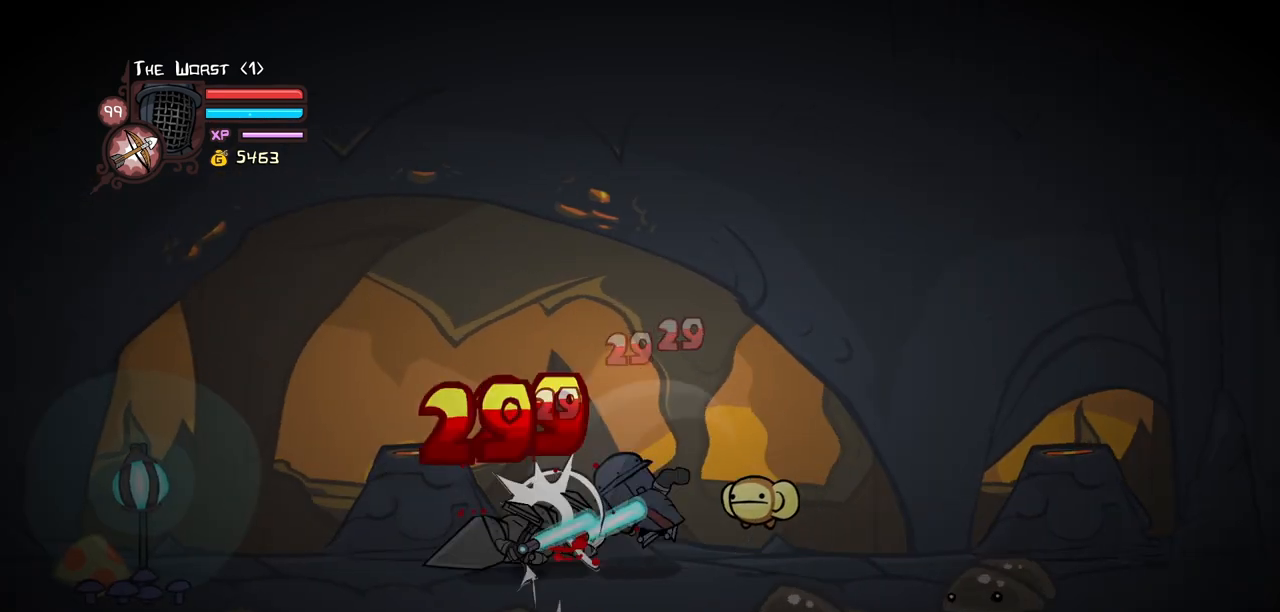
{"keys": ["heavy"], "events": [[50, "heavy", "down"], [233, "heavy", "up"], [283, "heavy", "down"]]}
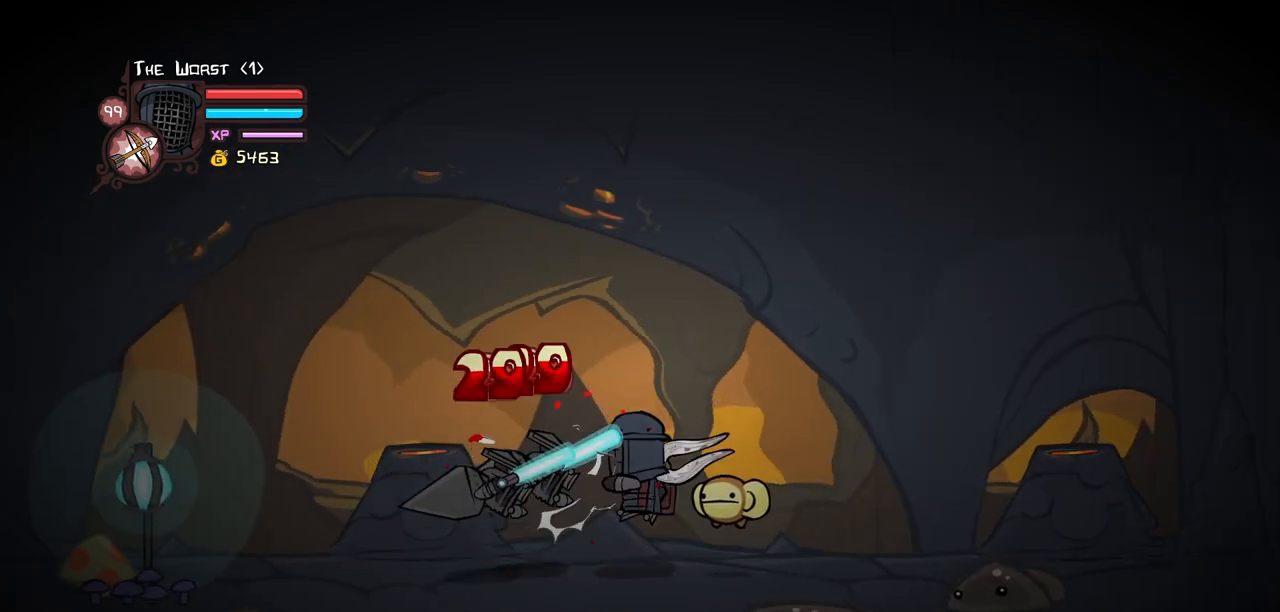
{"keys": ["heavy", "left"], "events": [[17, "heavy", "up"], [17, "left", "down"], [17, "light", "down"], [100, "left", "up"], [150, "light", "up"], [200, "light", "down"], [250, "left", "down"], [400, "heavy", "down"], [433, "light", "up"]]}
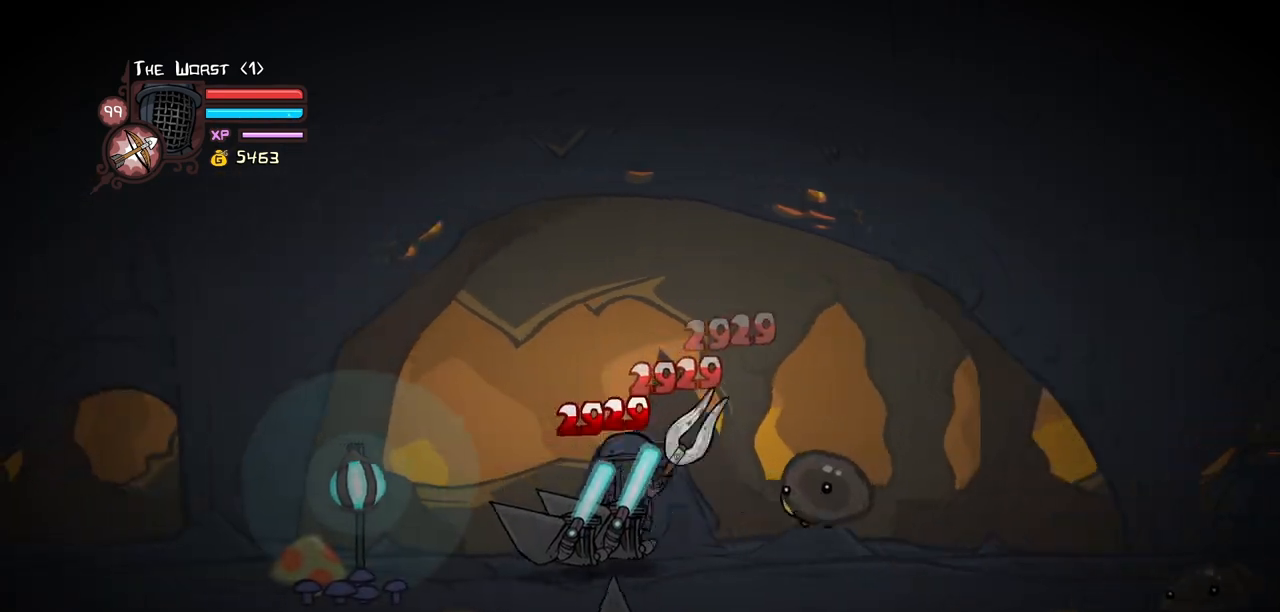
{"keys": ["right"], "events": [[33, "left", "up"], [117, "heavy", "up"], [167, "heavy", "down"], [167, "left", "down"], [367, "right", "down"], [400, "left", "up"], [450, "heavy", "up"]]}
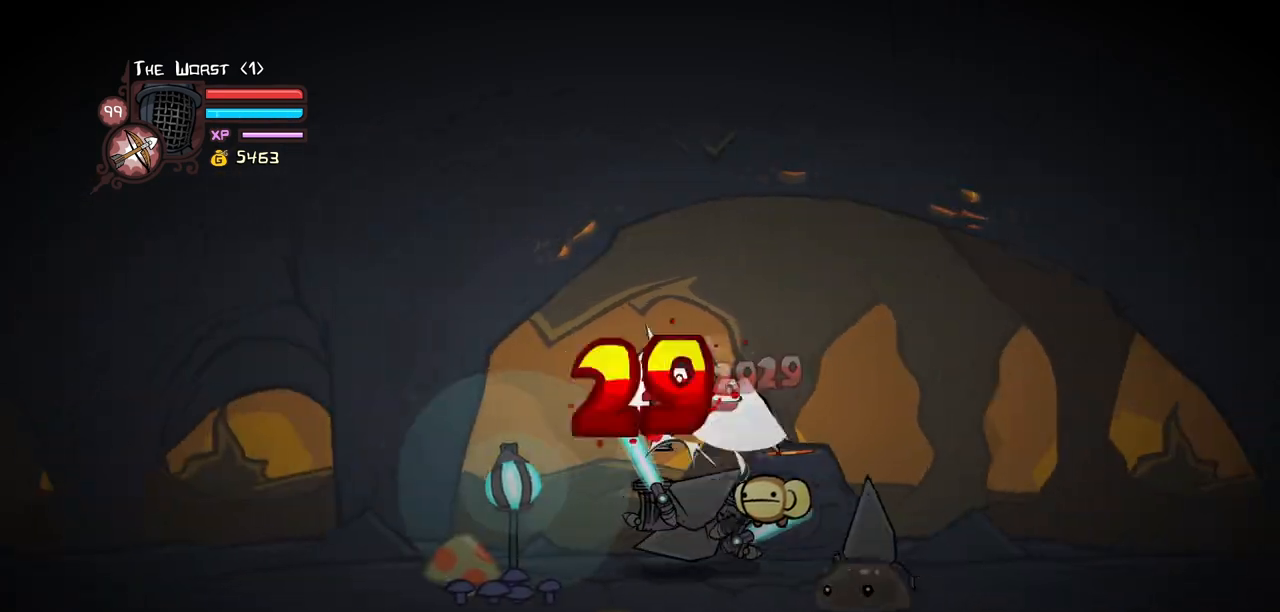
{"keys": ["heavy", "right"], "events": [[50, "light", "down"], [50, "right", "up"], [183, "light", "up"], [233, "light", "down"], [233, "right", "down"], [417, "heavy", "down"], [467, "light", "up"]]}
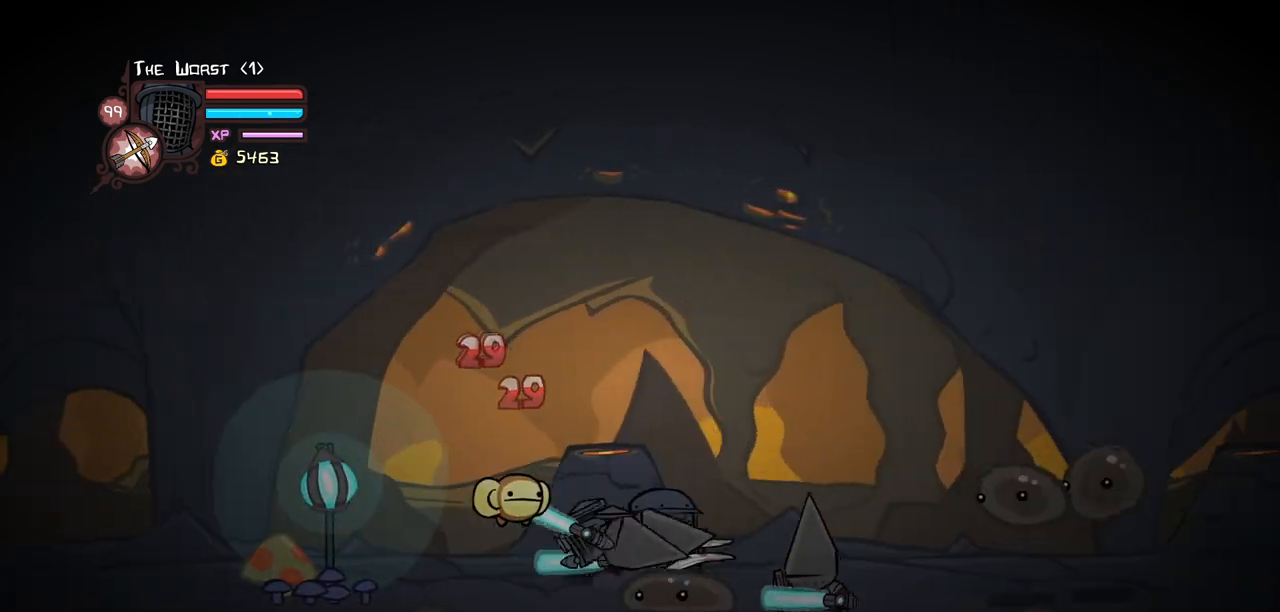
{"keys": [], "events": [[17, "right", "up"], [150, "heavy", "up"], [200, "heavy", "down"], [433, "heavy", "up"]]}
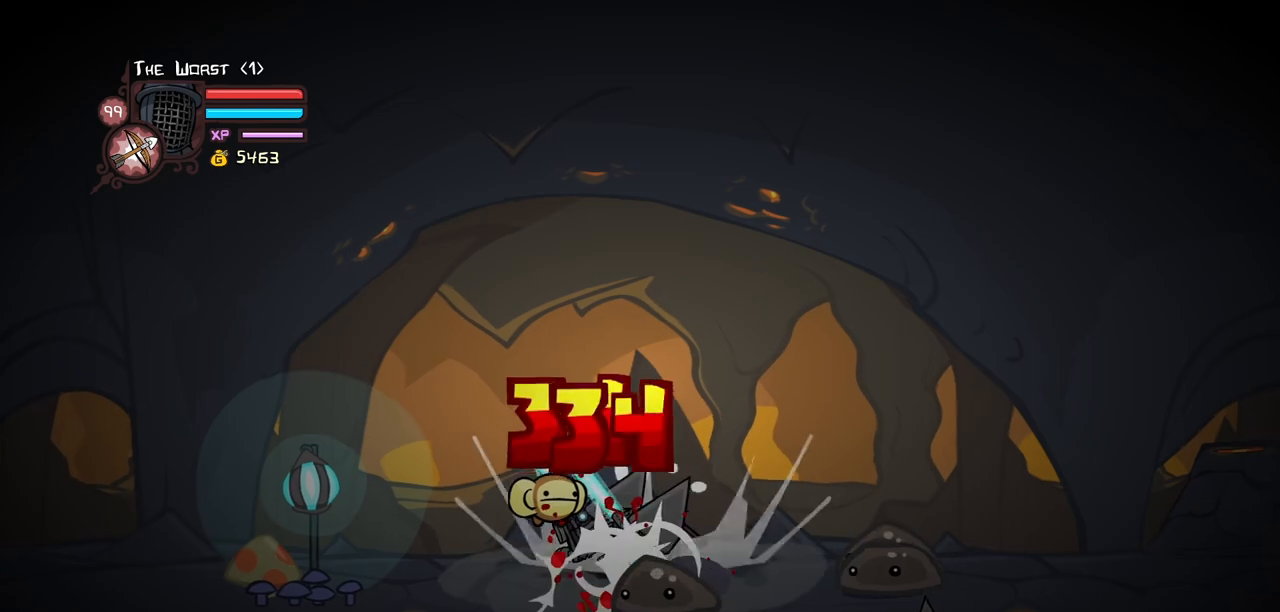
{"keys": ["block"], "events": [[83, "block", "down"]]}